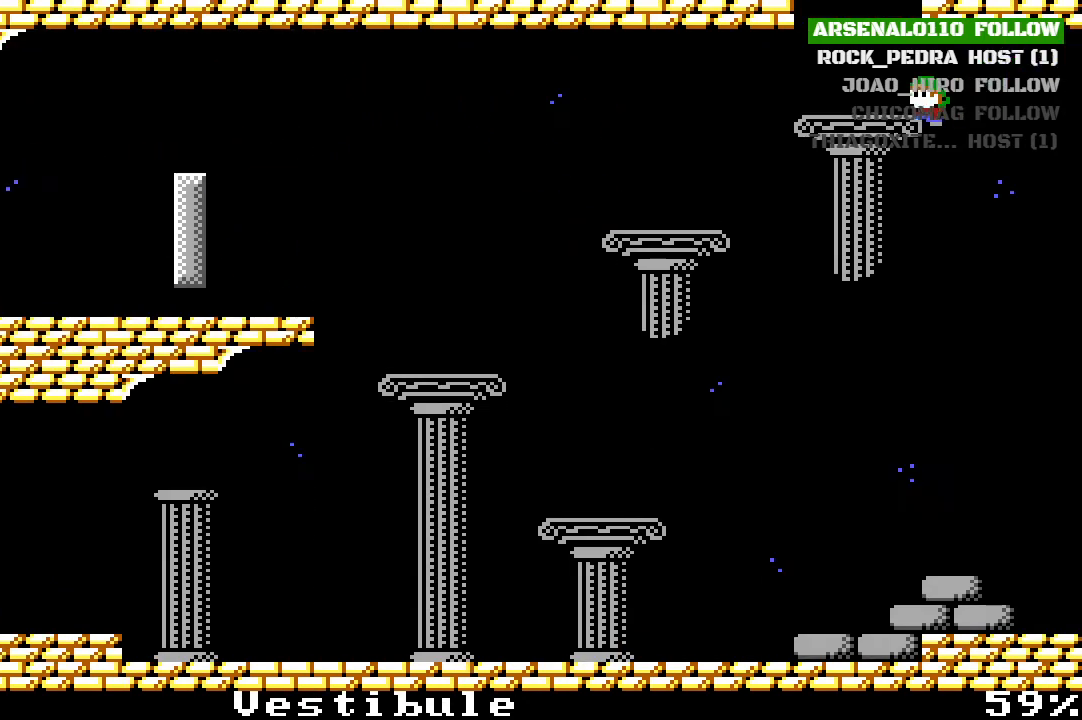
Gameplay with a controller (PlayStation layout); each line is a JSON object with the inputs held at the frame after it. "events" lists button and stick changes between this image and that frame as [ms after this image, input, new state], when the widget could be followed in between. Not read: right_stick.
{"buttons": [], "left_stick": "center", "events": [[67, "CROSS", "down"], [200, "DPAD_LEFT", "up"], [267, "CROSS", "up"]]}
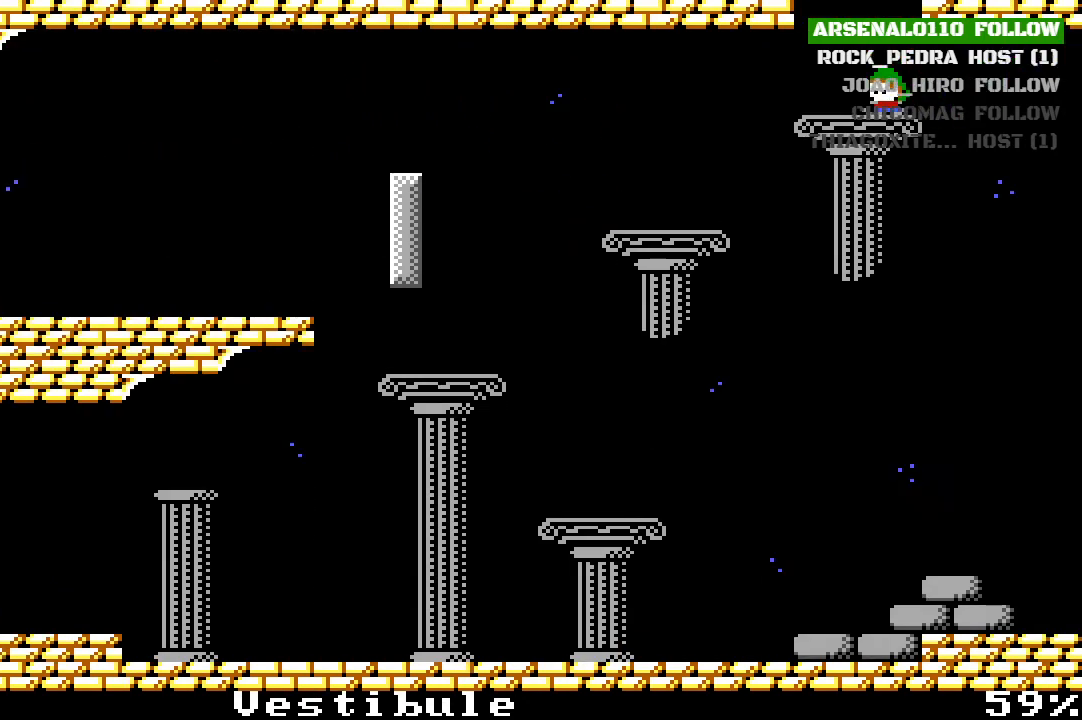
{"buttons": ["CROSS", "DPAD_LEFT"], "left_stick": "center", "events": [[33, "CROSS", "down"], [267, "DPAD_LEFT", "down"], [333, "CROSS", "up"], [367, "DPAD_LEFT", "up"], [467, "CROSS", "down"], [500, "DPAD_LEFT", "down"]]}
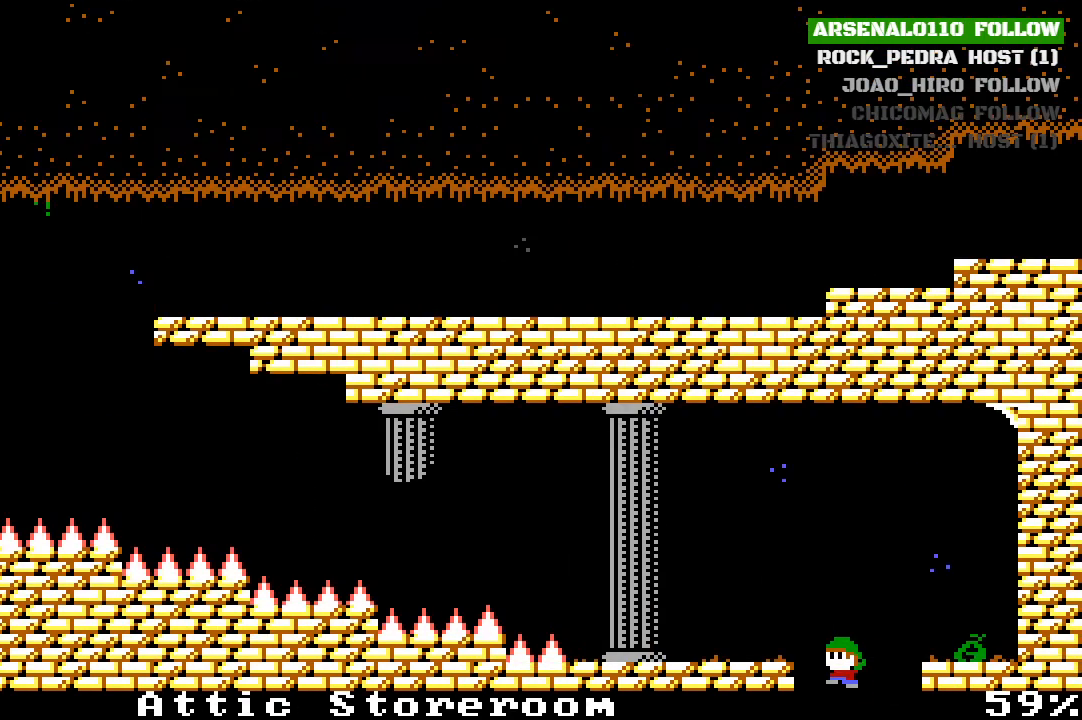
{"buttons": ["CROSS", "DPAD_RIGHT"], "left_stick": "center", "events": [[167, "CROSS", "up"], [267, "DPAD_LEFT", "up"], [433, "DPAD_RIGHT", "down"], [467, "CROSS", "down"]]}
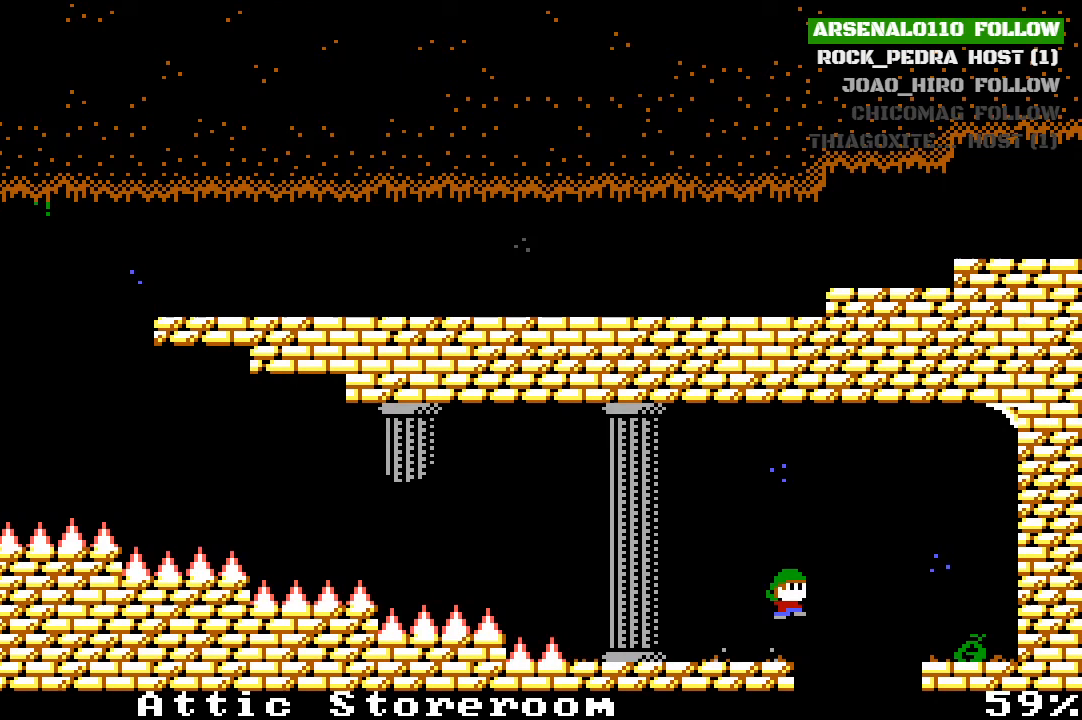
{"buttons": ["DPAD_RIGHT"], "left_stick": "center", "events": [[267, "CROSS", "up"]]}
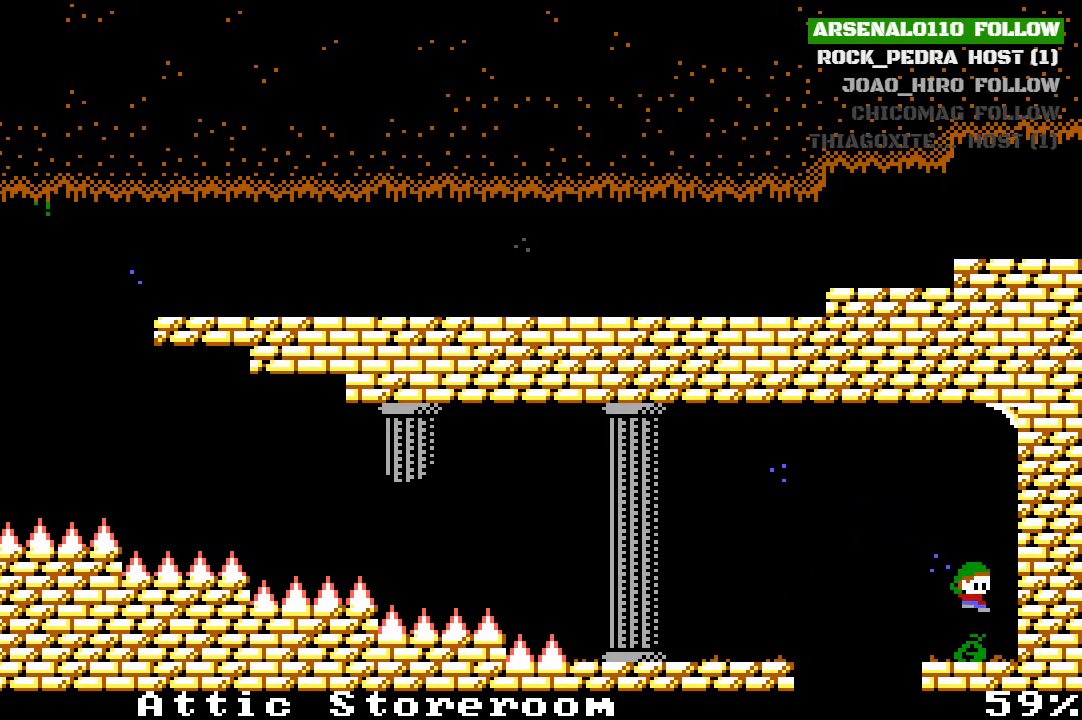
{"buttons": [], "left_stick": "center", "events": [[33, "DPAD_RIGHT", "up"], [133, "DPAD_LEFT", "down"], [233, "CROSS", "down"], [267, "CROSS", "up"], [500, "DPAD_LEFT", "up"]]}
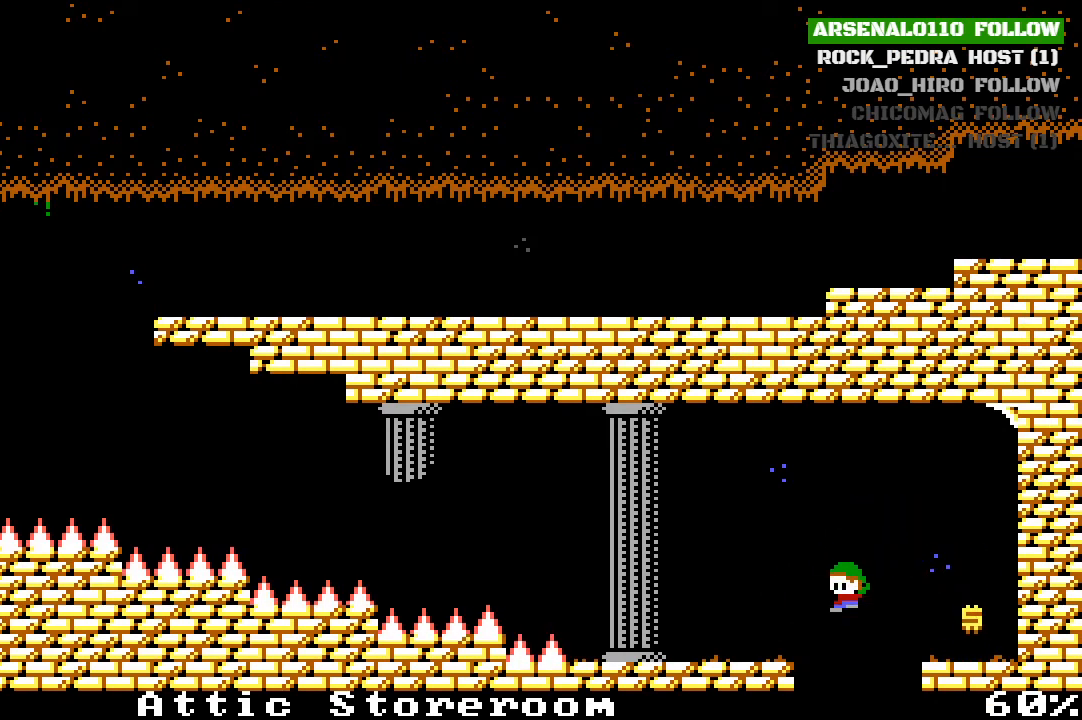
{"buttons": ["DPAD_RIGHT"], "left_stick": "center", "events": [[267, "DPAD_RIGHT", "down"]]}
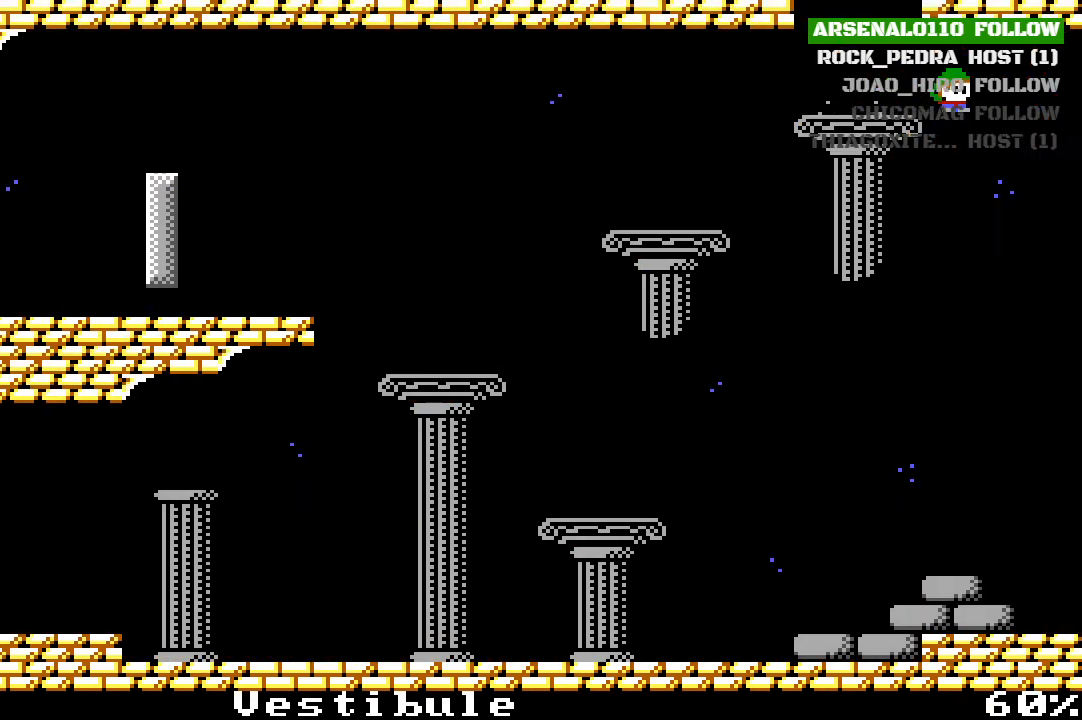
{"buttons": ["DPAD_RIGHT"], "left_stick": "center", "events": []}
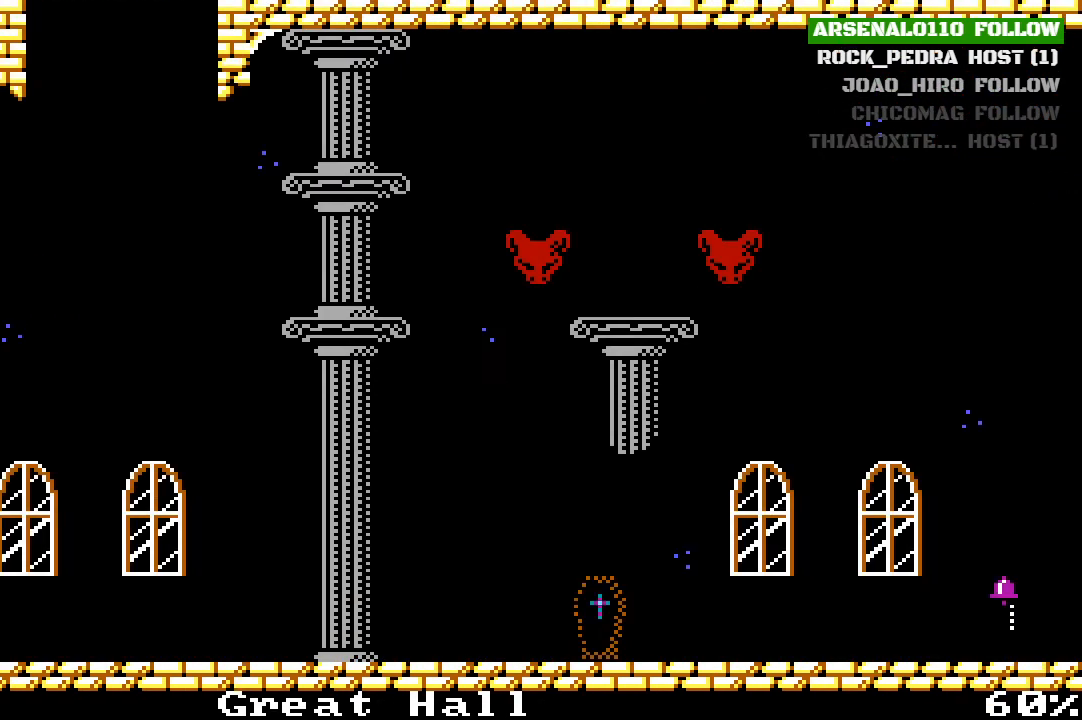
{"buttons": ["DPAD_RIGHT"], "left_stick": "center", "events": []}
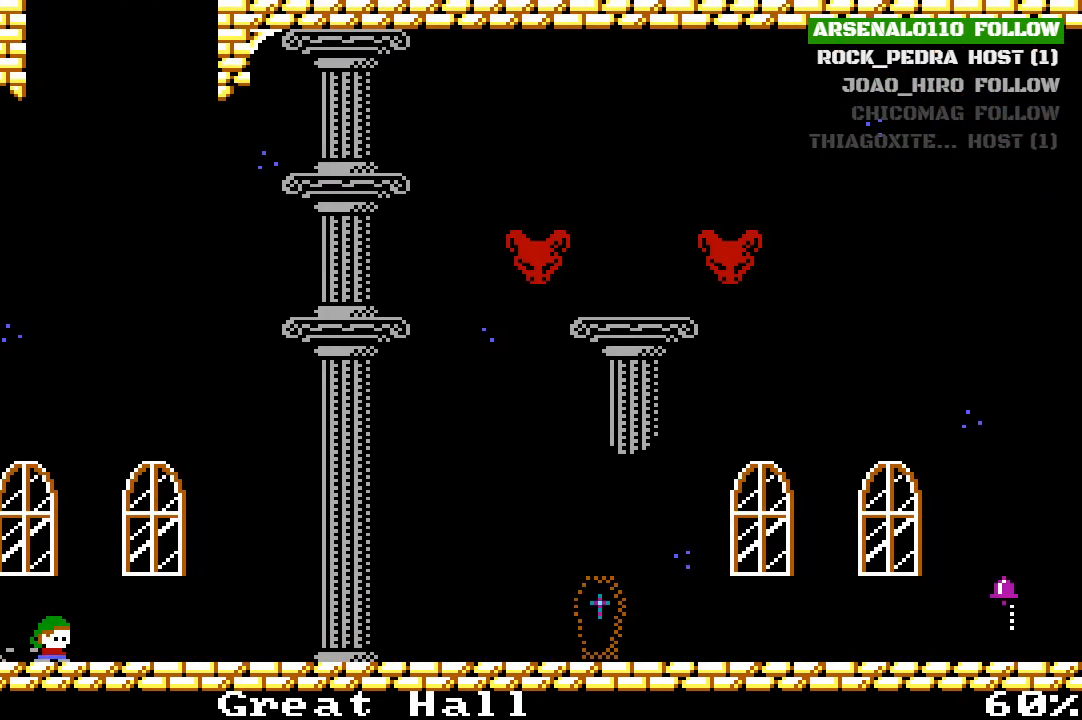
{"buttons": ["DPAD_RIGHT"], "left_stick": "center", "events": []}
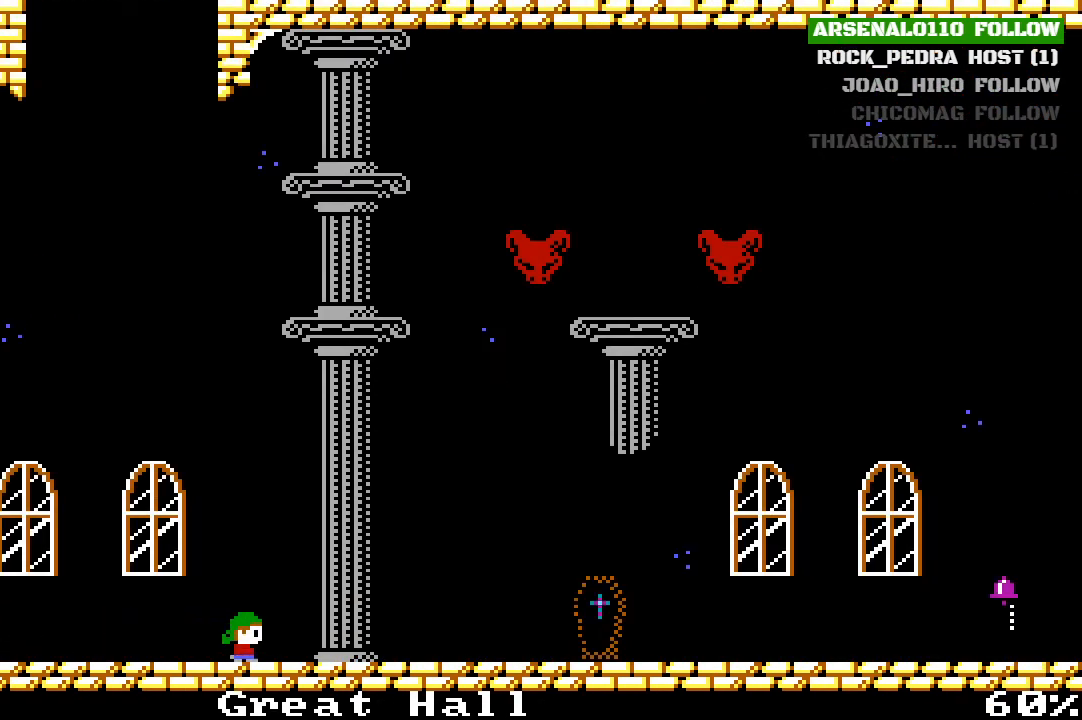
{"buttons": ["DPAD_RIGHT"], "left_stick": "center", "events": []}
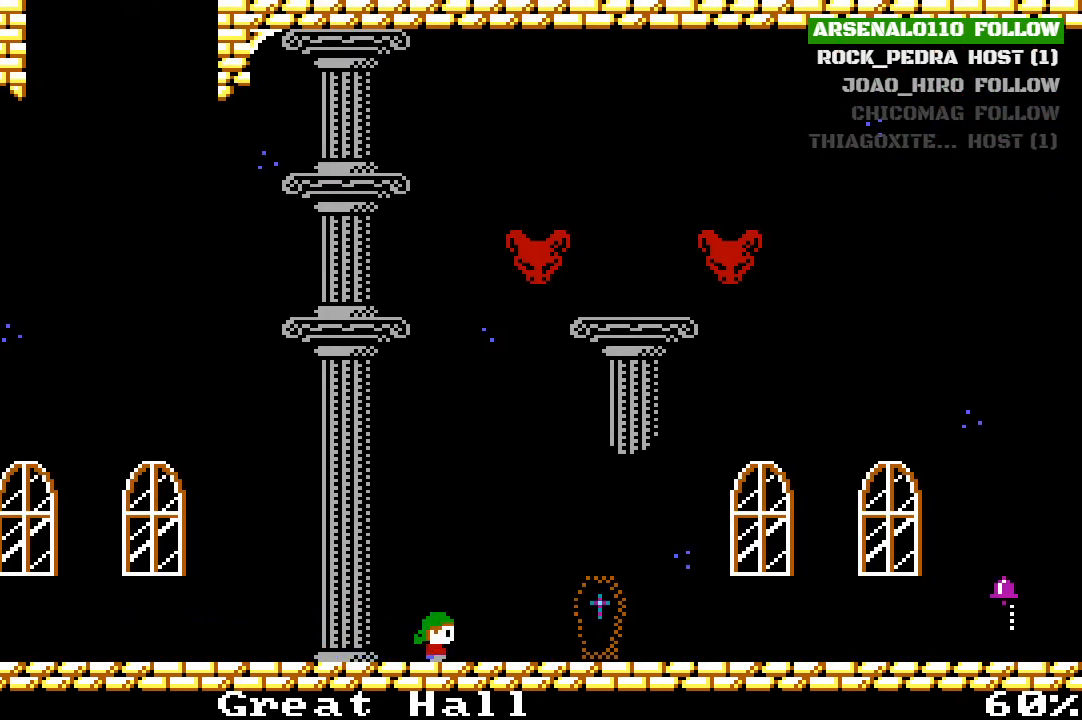
{"buttons": ["DPAD_RIGHT"], "left_stick": "center", "events": []}
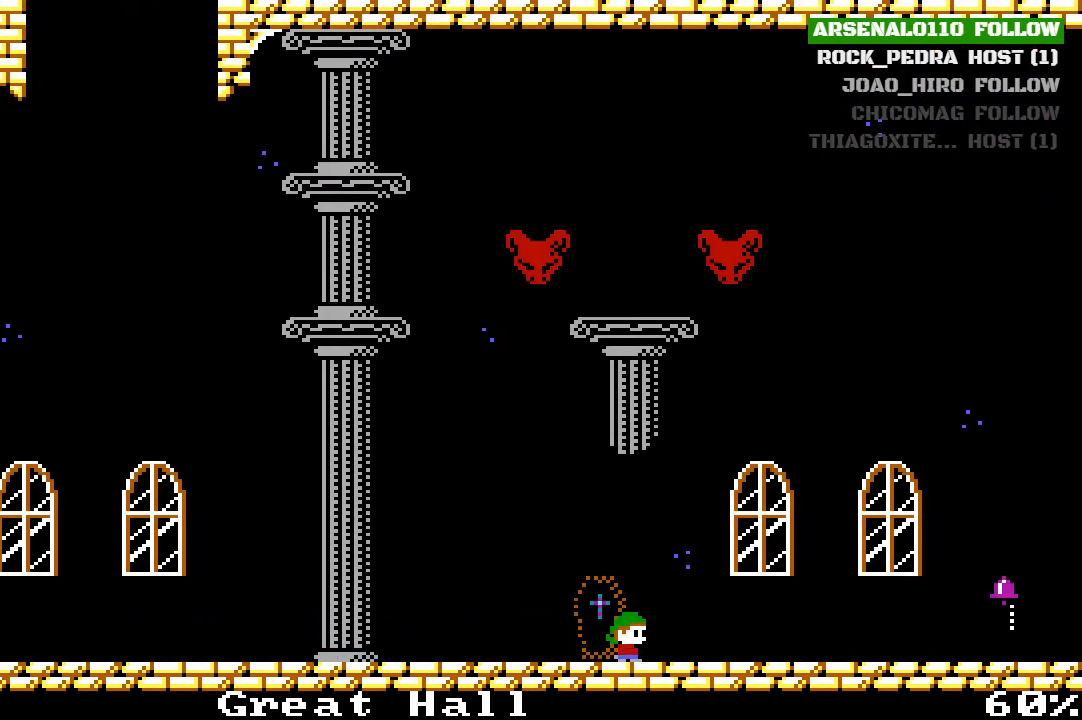
{"buttons": ["DPAD_RIGHT"], "left_stick": "center", "events": []}
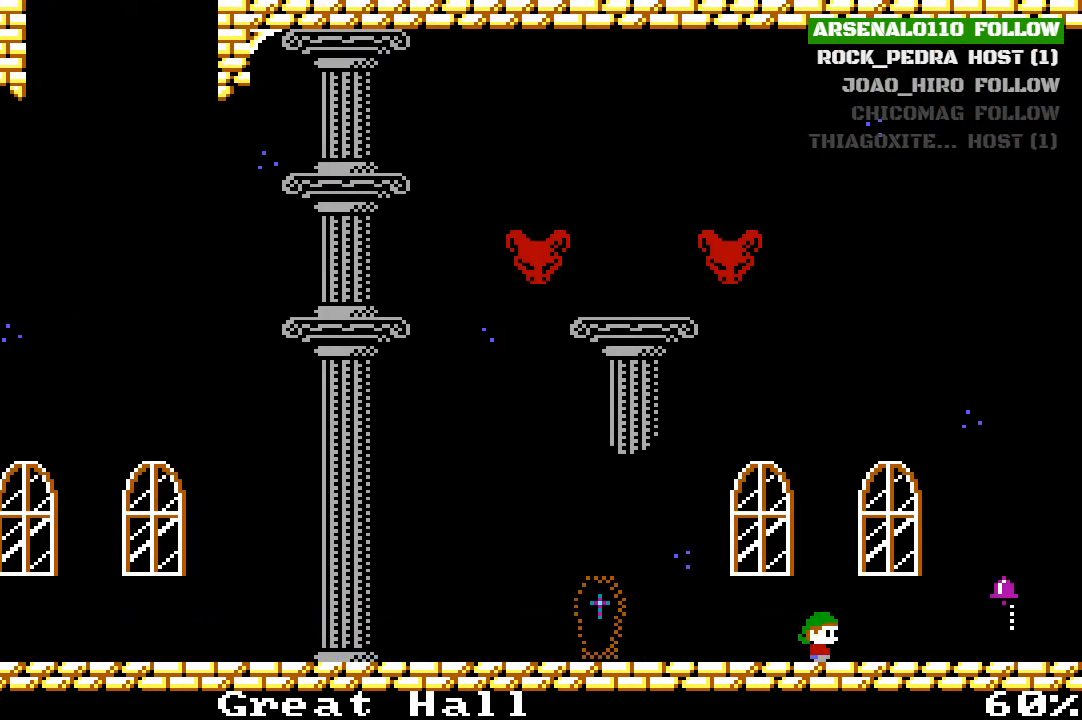
{"buttons": ["DPAD_RIGHT"], "left_stick": "center", "events": []}
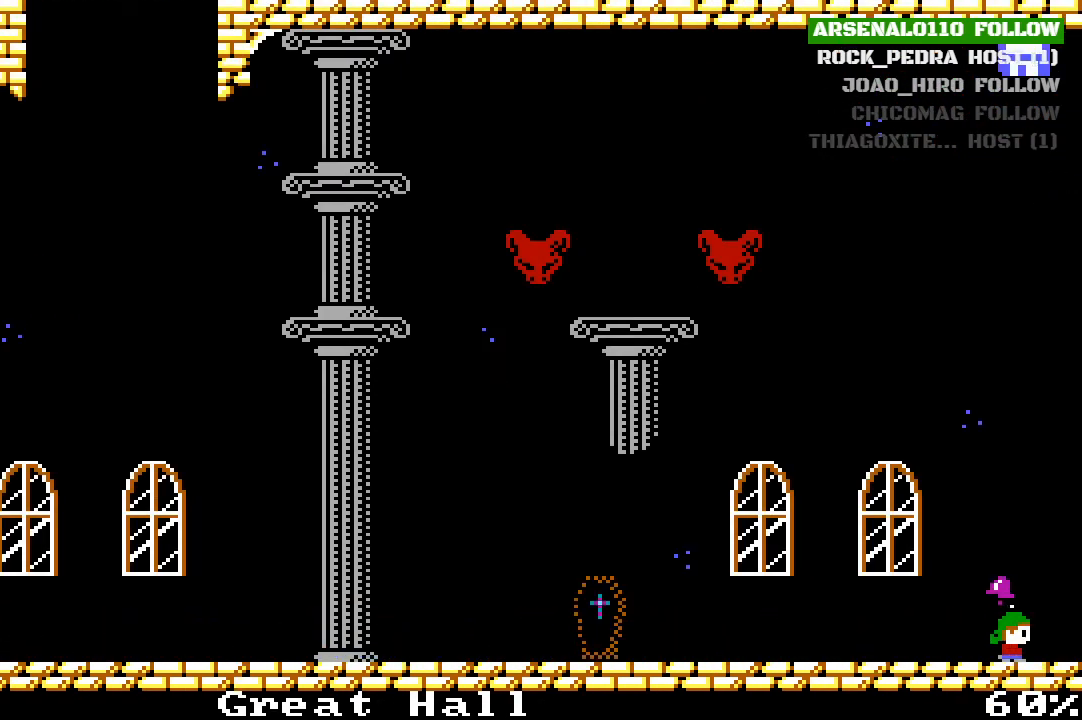
{"buttons": [], "left_stick": "center", "events": [[333, "DPAD_RIGHT", "up"]]}
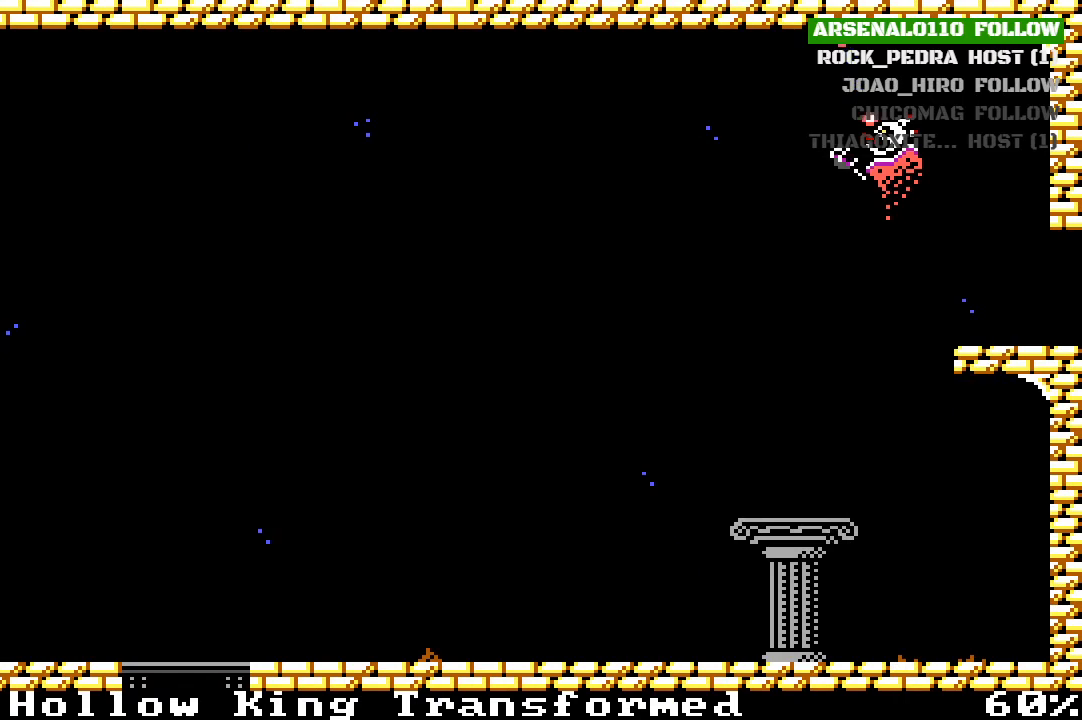
{"buttons": ["DPAD_RIGHT"], "left_stick": "center", "events": [[100, "DPAD_RIGHT", "down"]]}
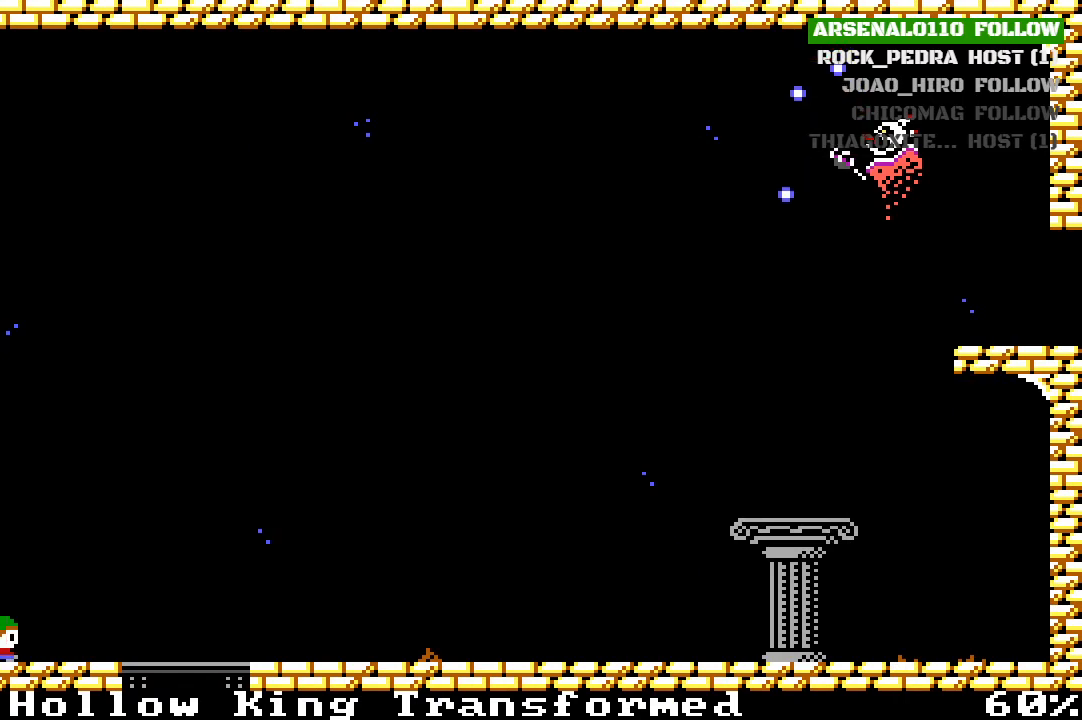
{"buttons": ["DPAD_RIGHT"], "left_stick": "center", "events": []}
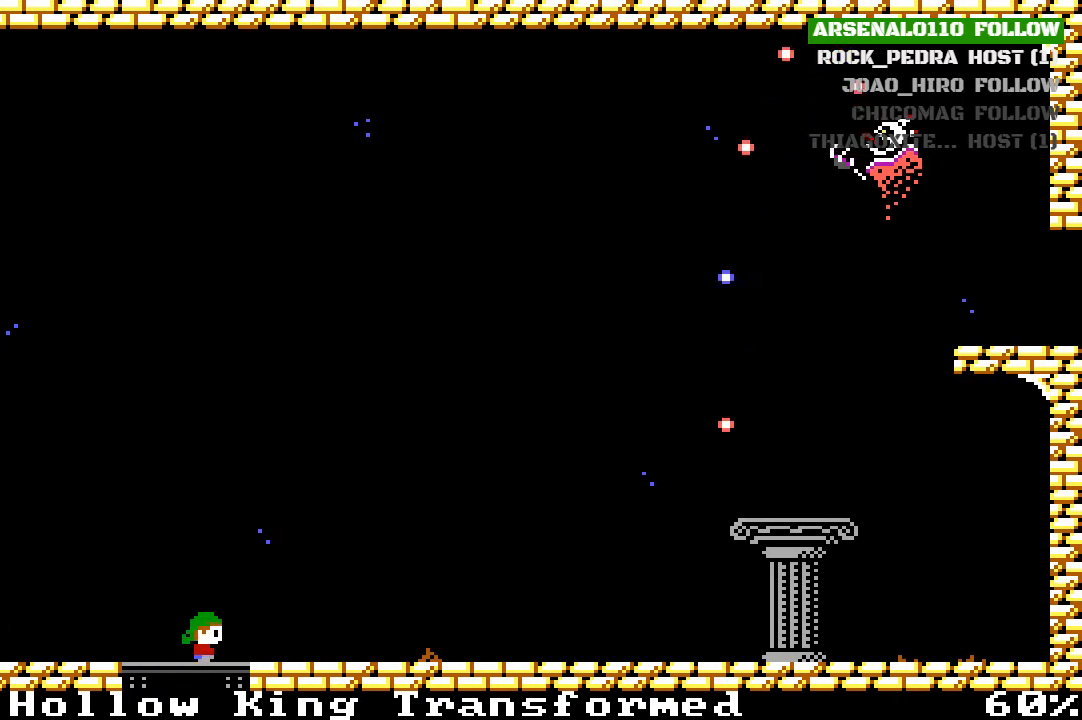
{"buttons": [], "left_stick": "center", "events": [[67, "DPAD_DOWN", "down"], [100, "DPAD_RIGHT", "up"], [300, "DPAD_DOWN", "up"]]}
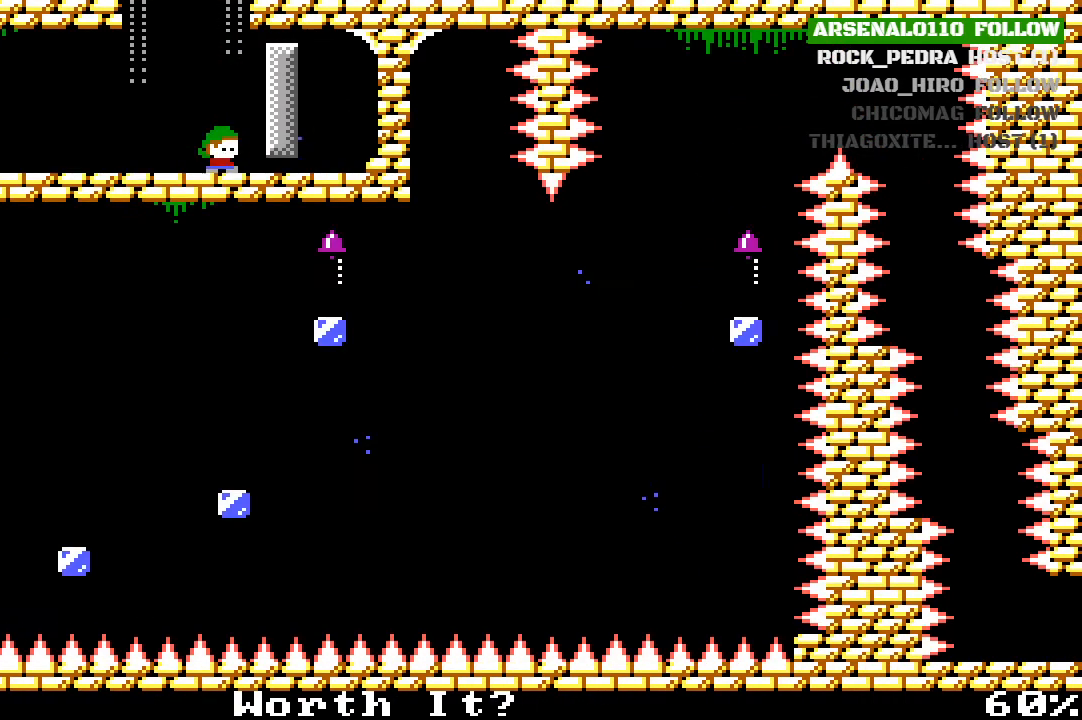
{"buttons": ["DPAD_LEFT"], "left_stick": "center", "events": [[100, "DPAD_LEFT", "down"]]}
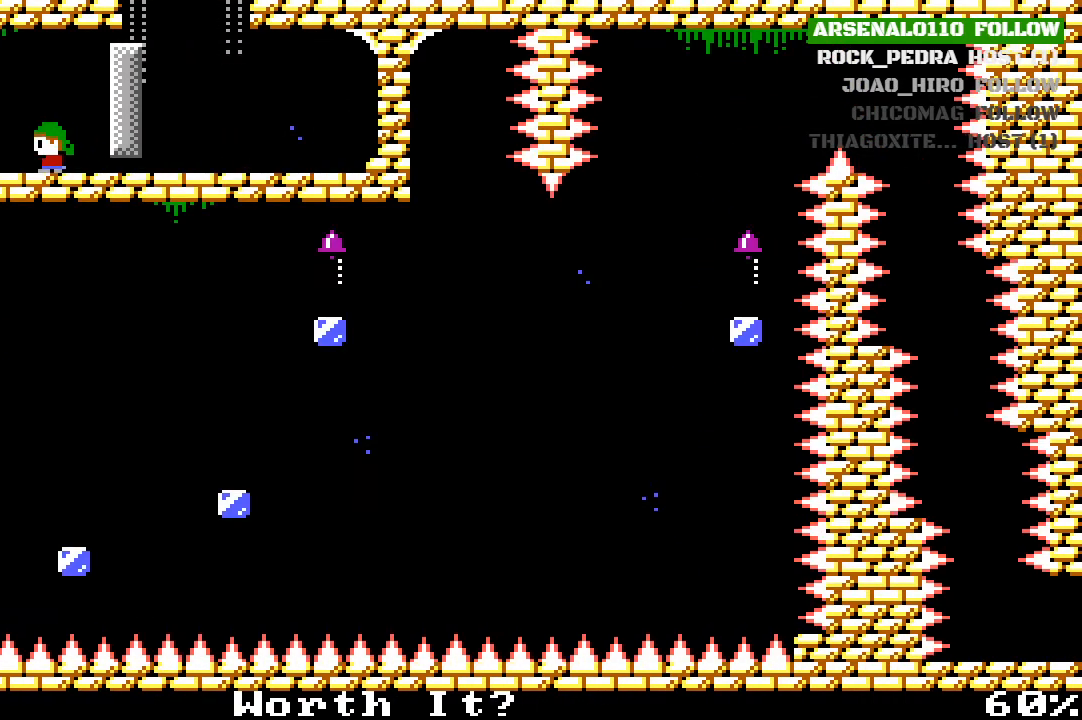
{"buttons": ["DPAD_RIGHT"], "left_stick": "center", "events": [[367, "DPAD_LEFT", "up"], [467, "DPAD_RIGHT", "down"]]}
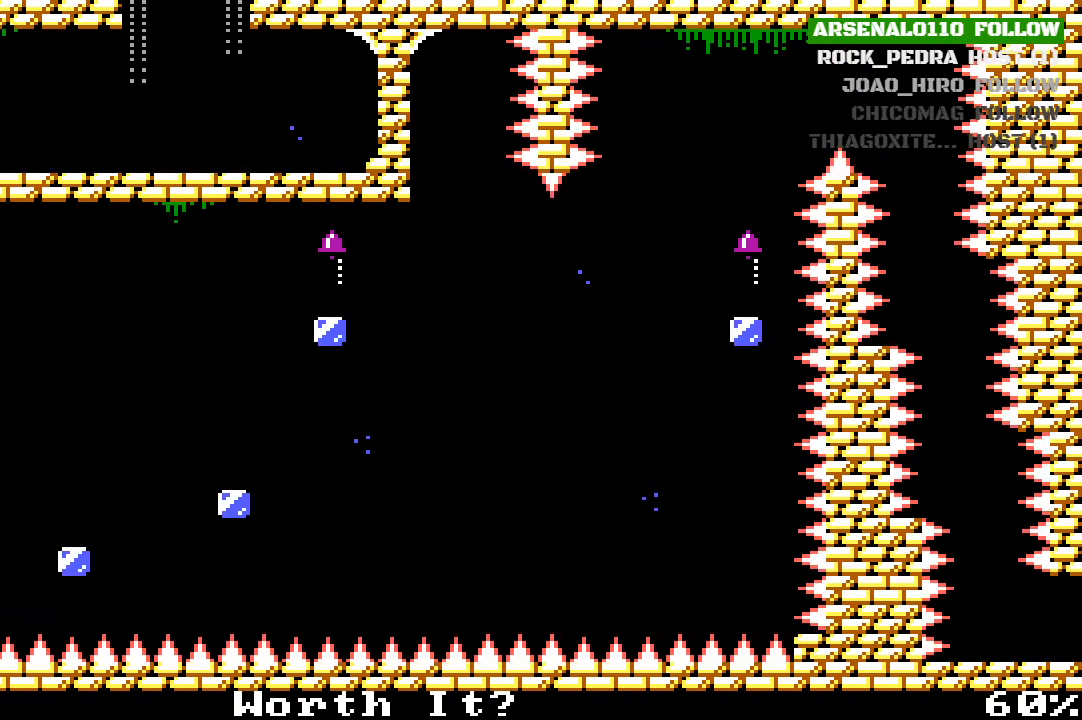
{"buttons": ["DPAD_RIGHT"], "left_stick": "center", "events": []}
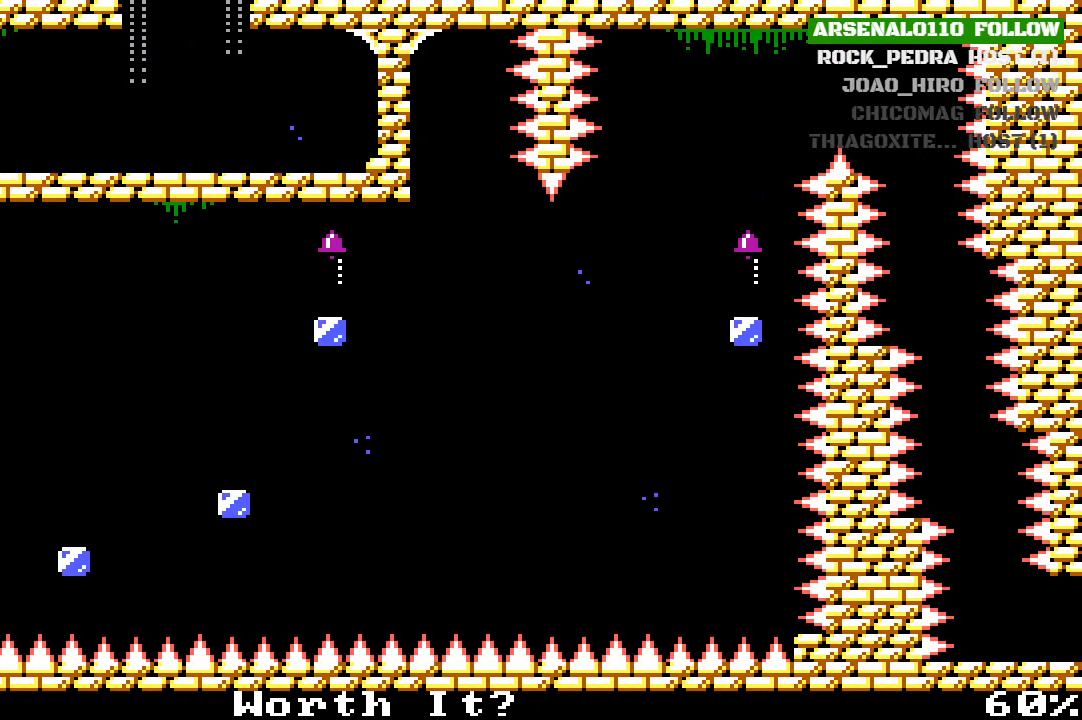
{"buttons": ["DPAD_RIGHT"], "left_stick": "center", "events": [[33, "DPAD_RIGHT", "up"], [333, "DPAD_RIGHT", "down"]]}
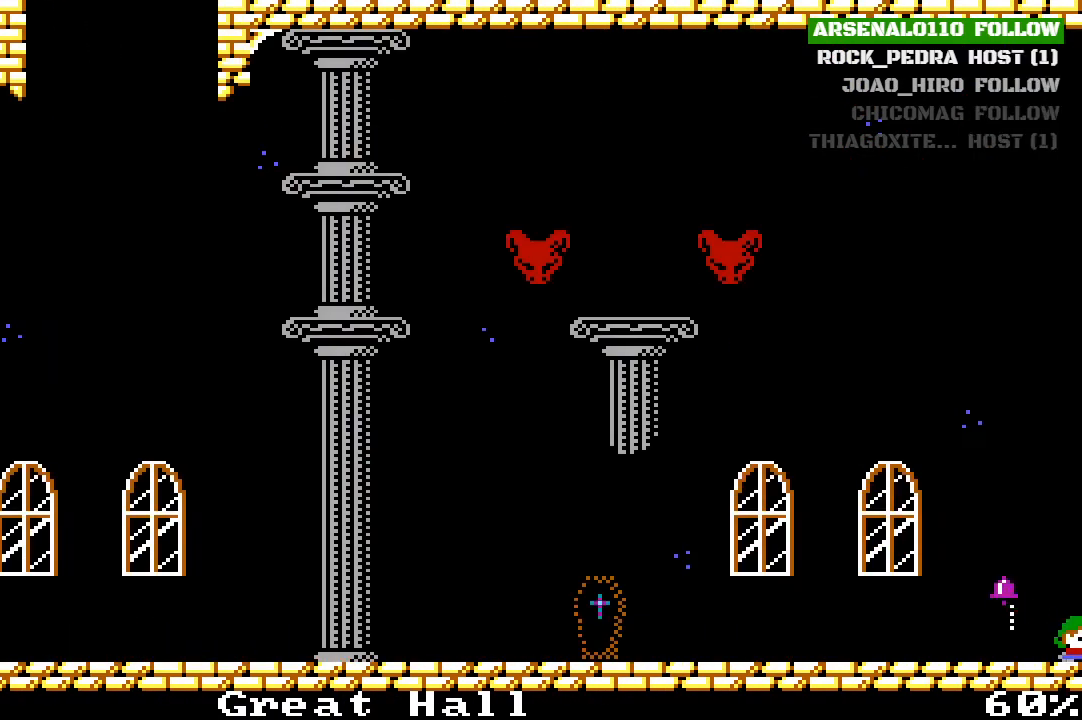
{"buttons": ["DPAD_RIGHT"], "left_stick": "center", "events": []}
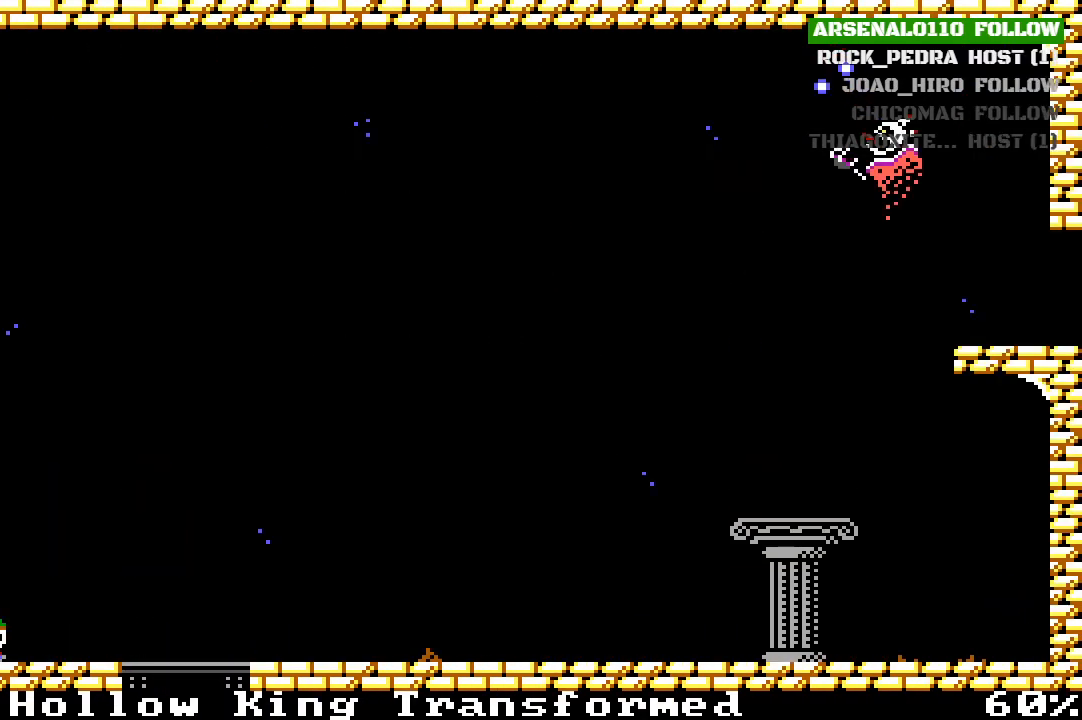
{"buttons": ["DPAD_DOWN", "DPAD_RIGHT"], "left_stick": "center", "events": [[467, "DPAD_DOWN", "down"]]}
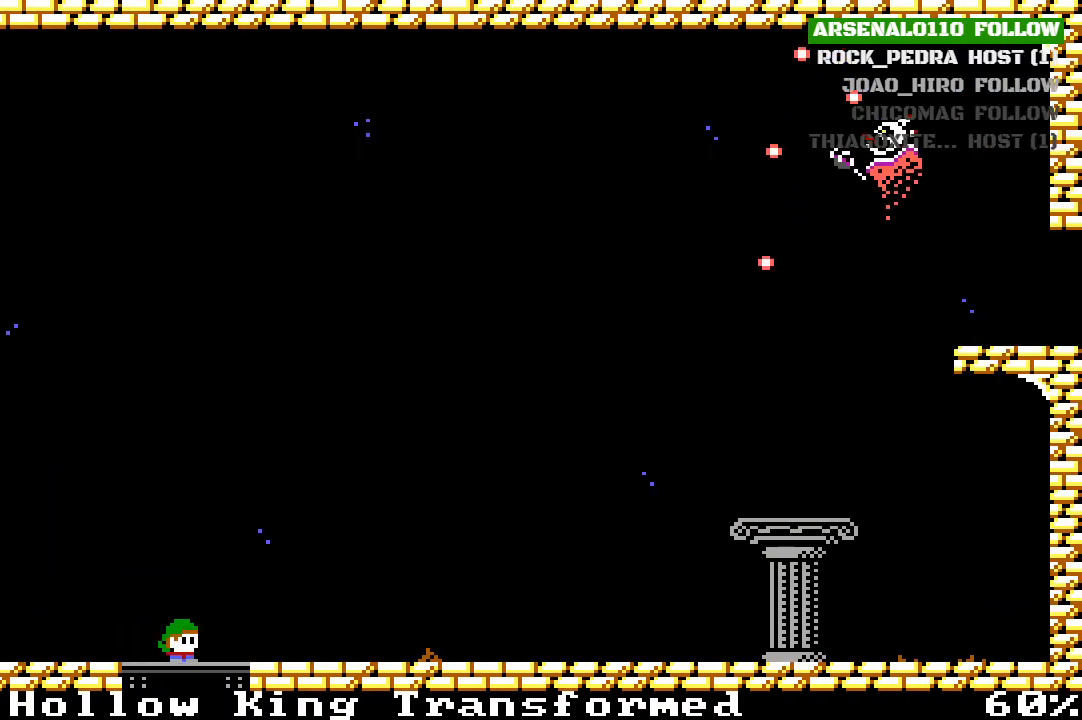
{"buttons": ["DPAD_LEFT"], "left_stick": "center", "events": [[33, "DPAD_RIGHT", "up"], [100, "DPAD_LEFT", "down"], [133, "DPAD_DOWN", "up"]]}
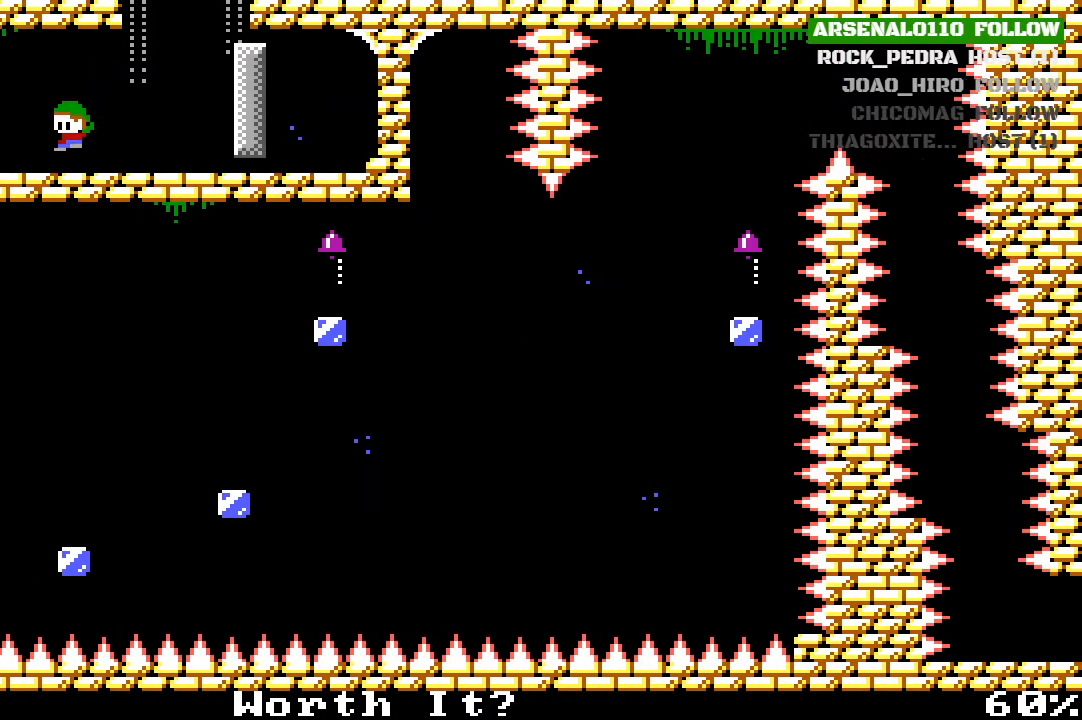
{"buttons": [], "left_stick": "center", "events": [[433, "DPAD_LEFT", "up"]]}
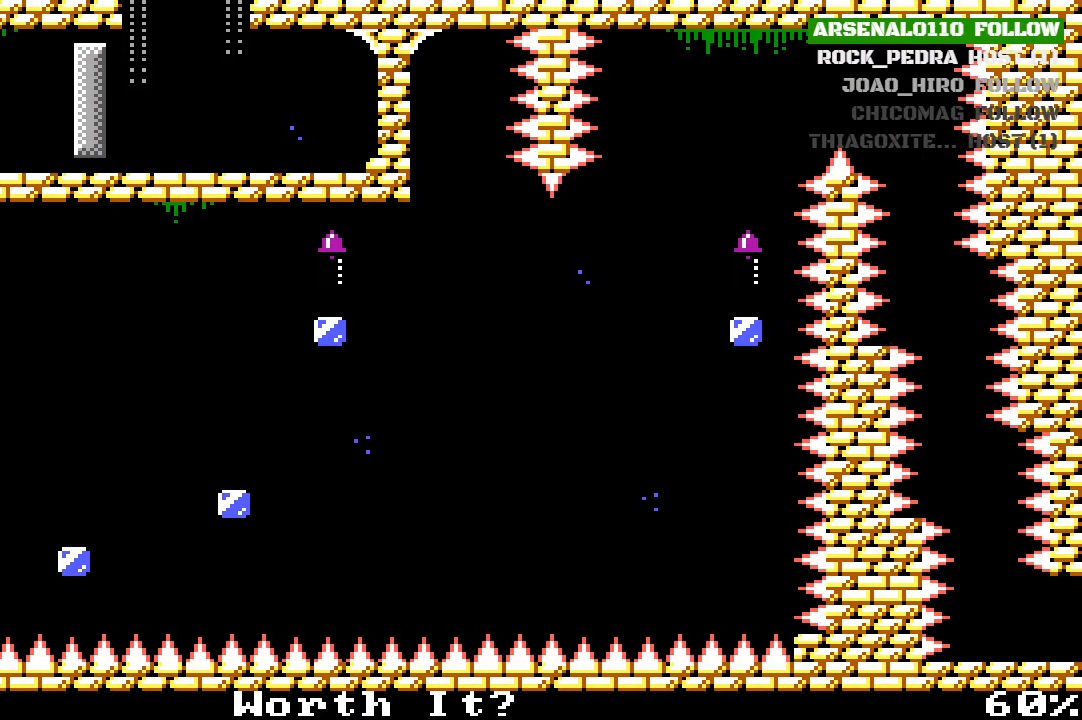
{"buttons": ["DPAD_RIGHT"], "left_stick": "center", "events": [[500, "DPAD_RIGHT", "down"]]}
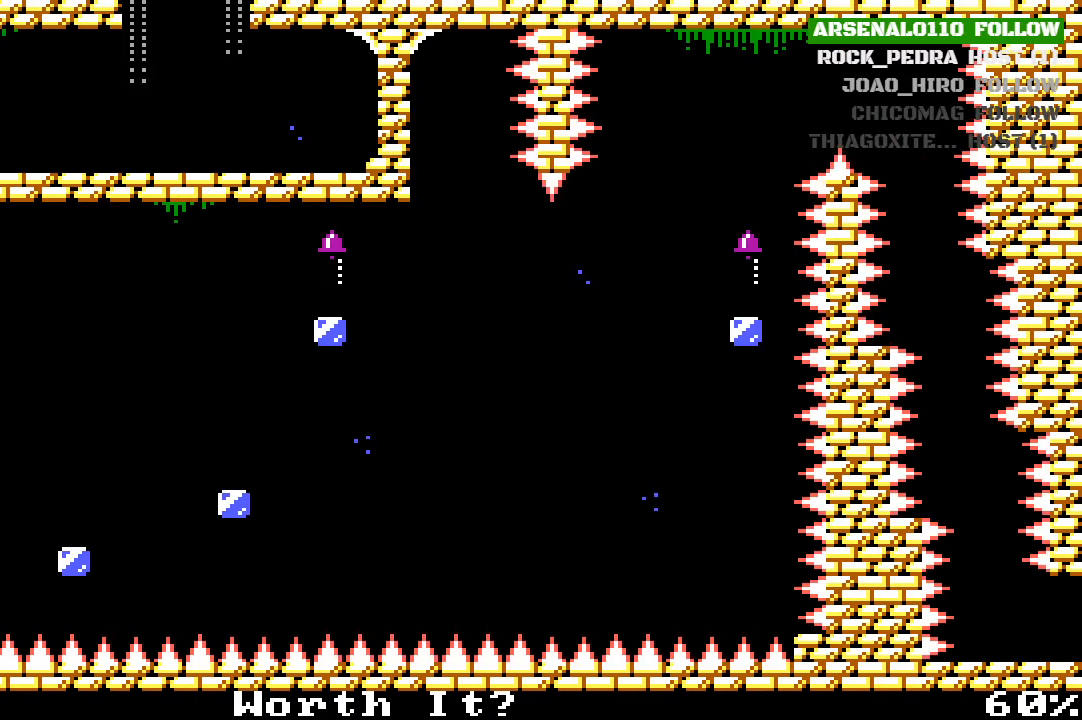
{"buttons": ["DPAD_RIGHT"], "left_stick": "center", "events": [[433, "CROSS", "down"], [500, "CROSS", "up"]]}
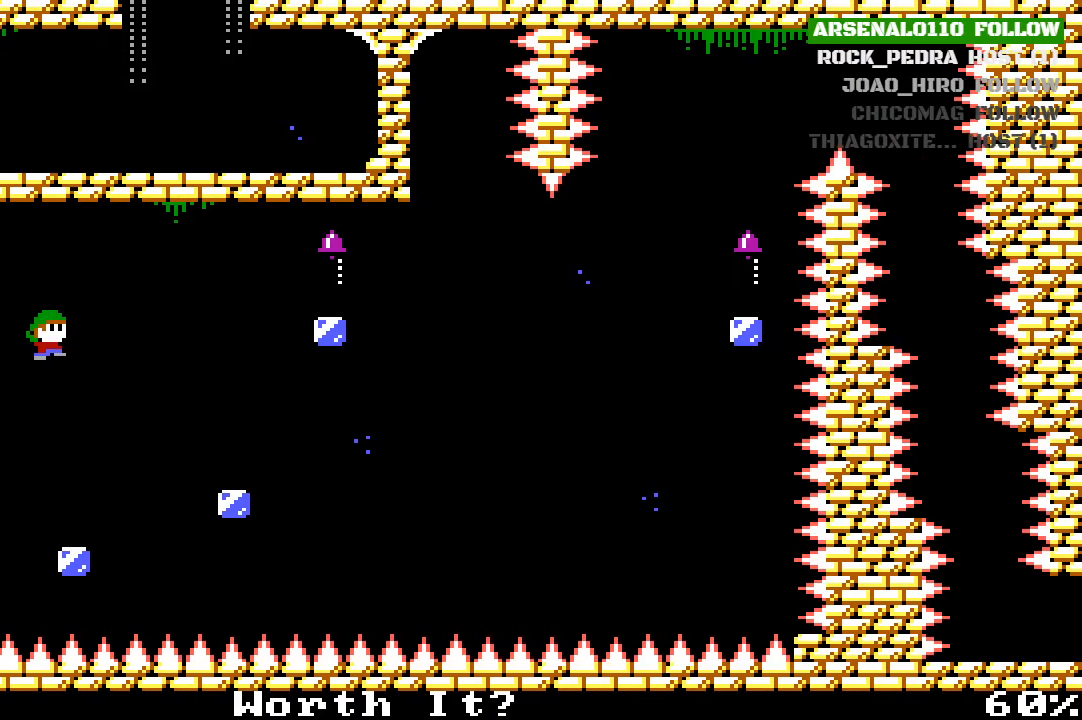
{"buttons": [], "left_stick": "center", "events": [[133, "DPAD_RIGHT", "up"], [267, "DPAD_LEFT", "down"], [367, "DPAD_LEFT", "up"]]}
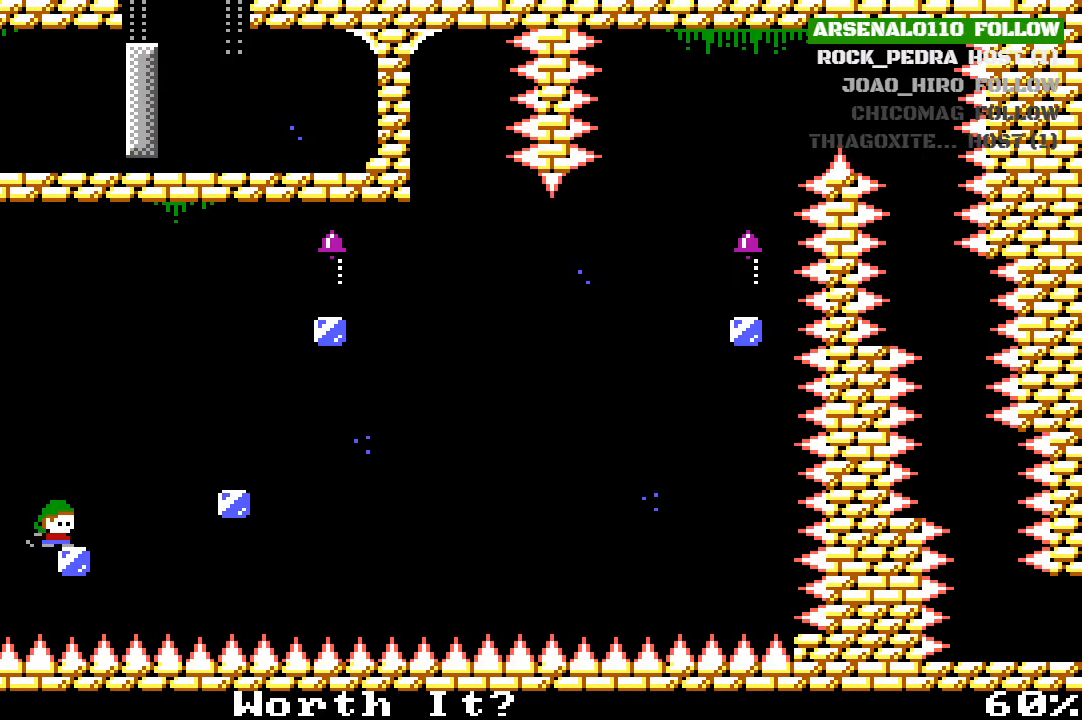
{"buttons": [], "left_stick": "center", "events": [[33, "DPAD_RIGHT", "down"], [100, "CROSS", "down"], [367, "CROSS", "up"], [500, "DPAD_RIGHT", "up"]]}